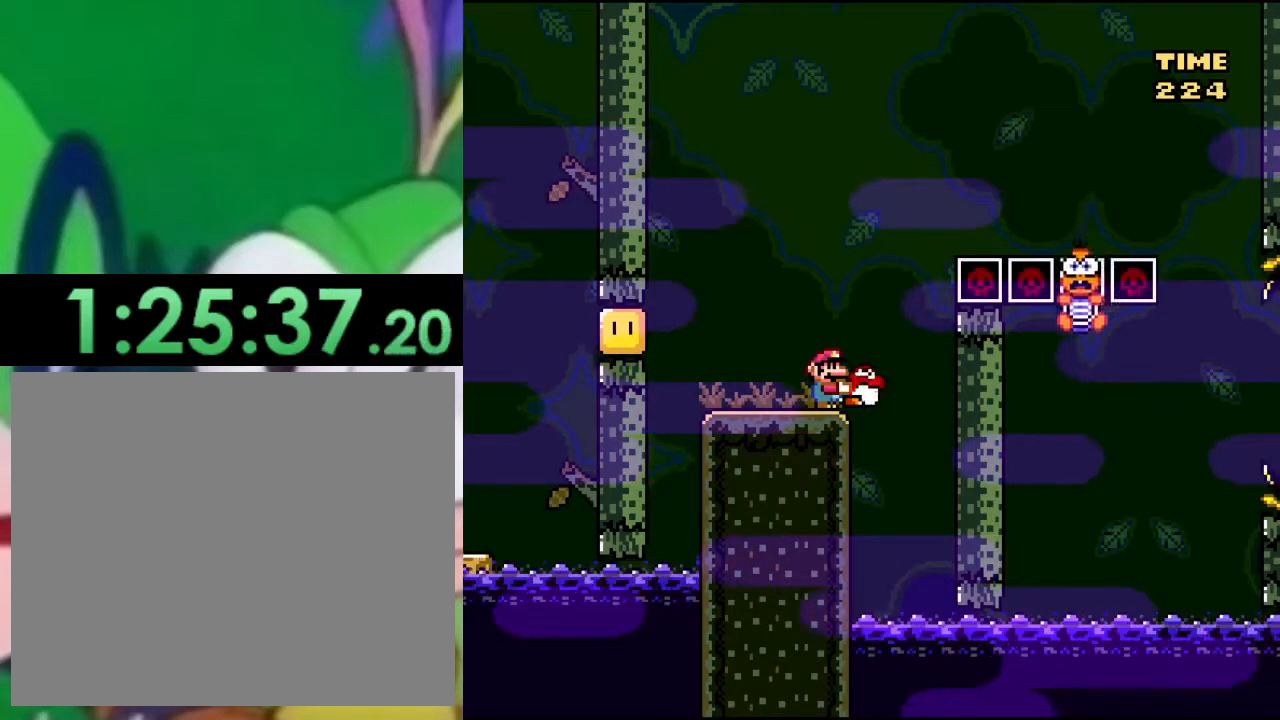
Gameplay with a controller (PlayStation layout); each line is a JSON object with the inputs held at the frame after it. "events" lists button and stick changes between this image and that frame as [ms after this image, input, new state], when the widget could be followed in between.
{"buttons": ["SQUARE"], "left_stick": "center", "right_stick": "center", "events": []}
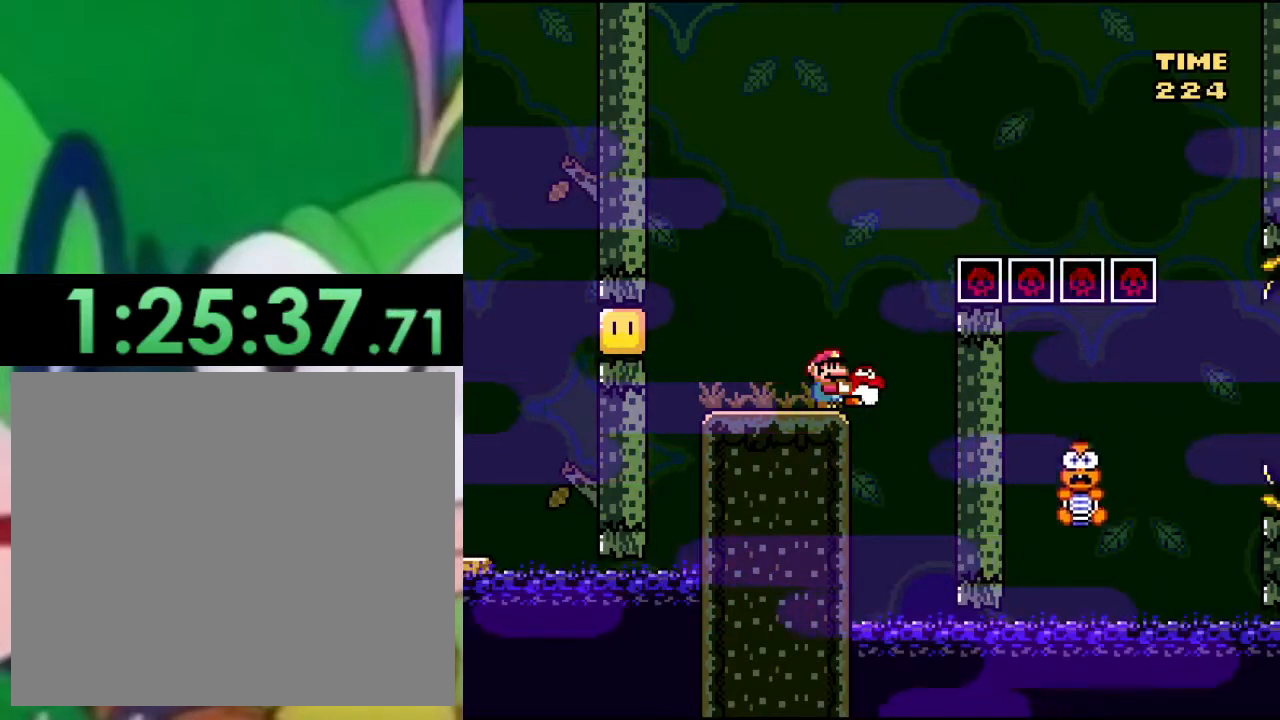
{"buttons": ["SQUARE"], "left_stick": "center", "right_stick": "center", "events": []}
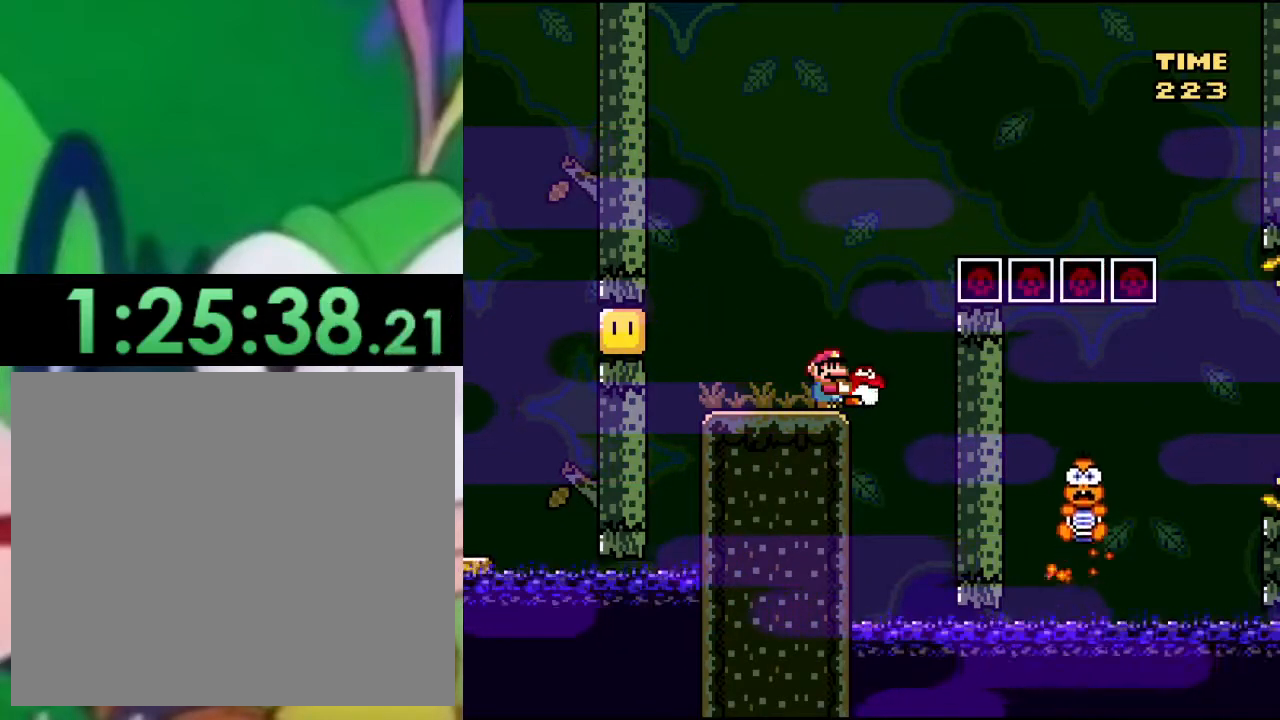
{"buttons": ["SQUARE"], "left_stick": "center", "right_stick": "center", "events": []}
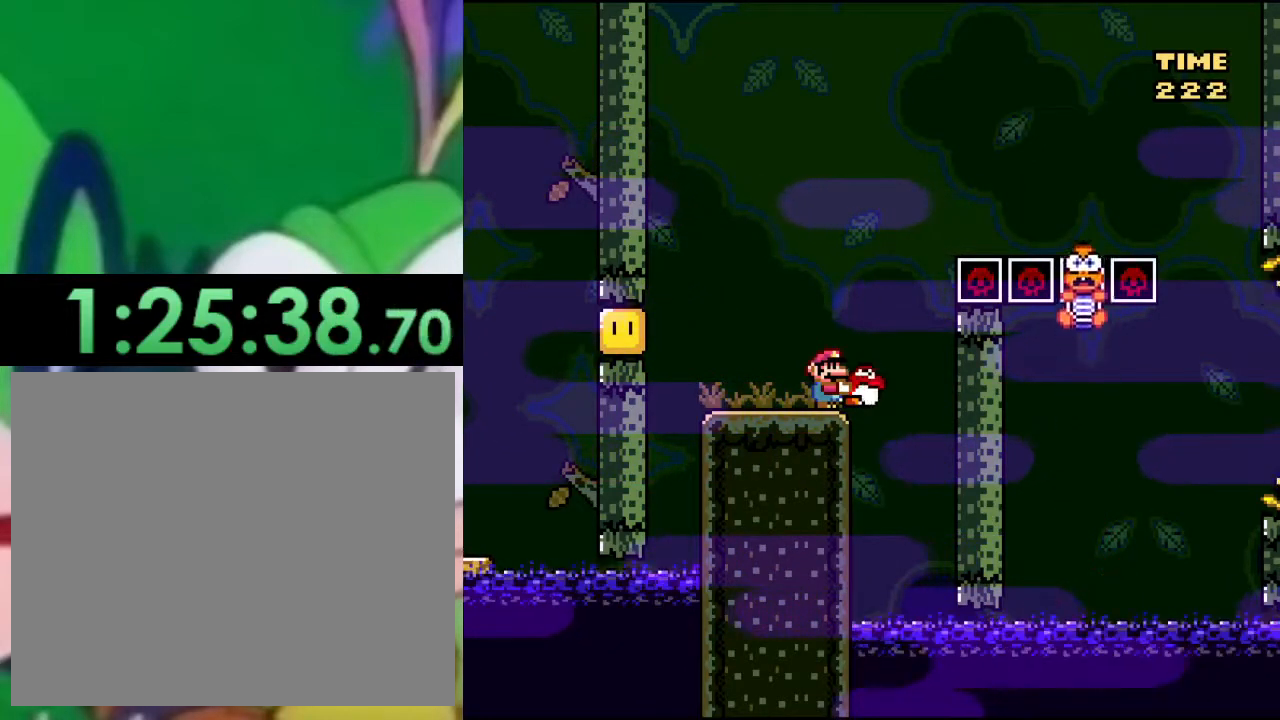
{"buttons": ["SQUARE"], "left_stick": "center", "right_stick": "center", "events": [[150, "DPAD_LEFT", "down"], [234, "DPAD_LEFT", "up"]]}
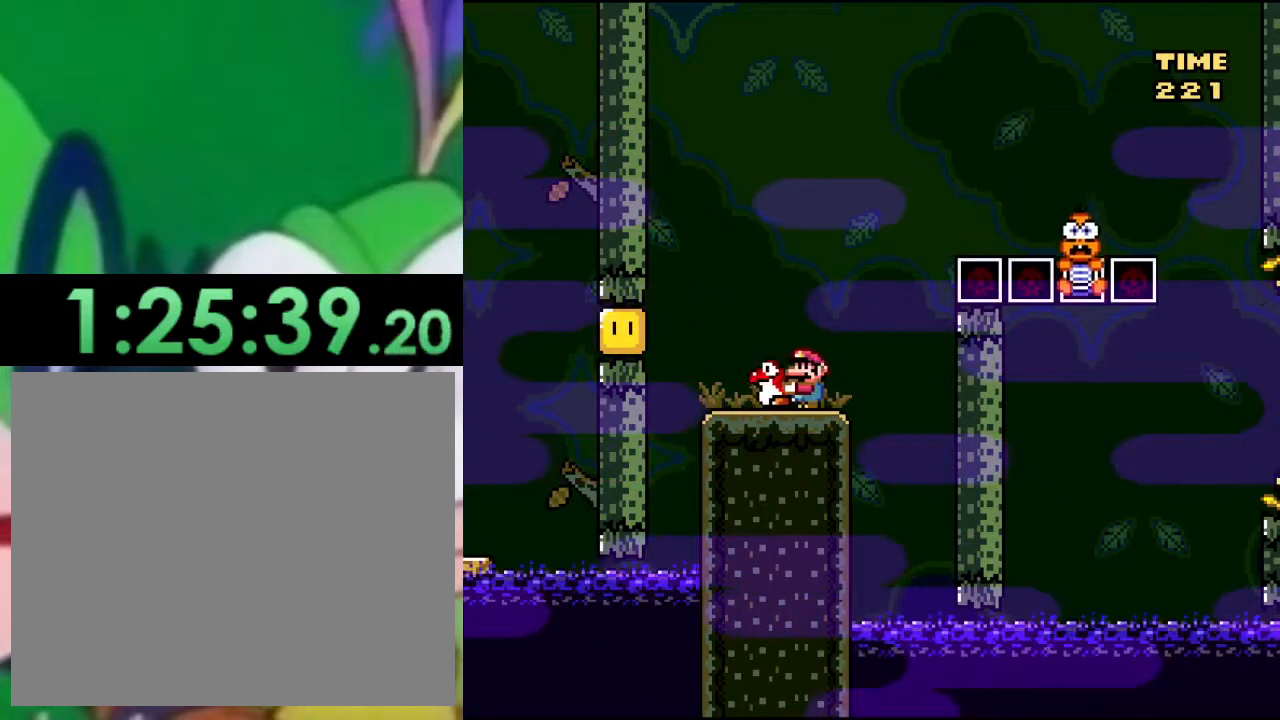
{"buttons": ["SQUARE"], "left_stick": "center", "right_stick": "center", "events": []}
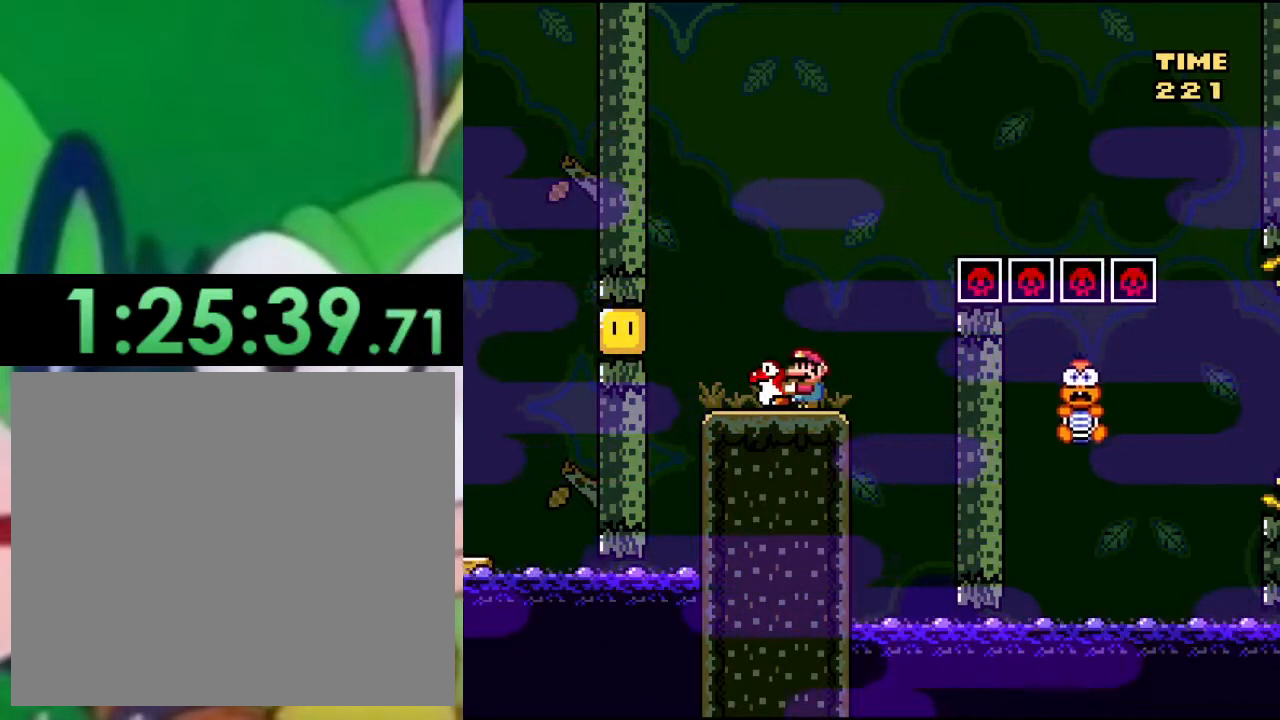
{"buttons": ["SQUARE", "DPAD_RIGHT"], "left_stick": "center", "right_stick": "center", "events": [[367, "DPAD_RIGHT", "down"]]}
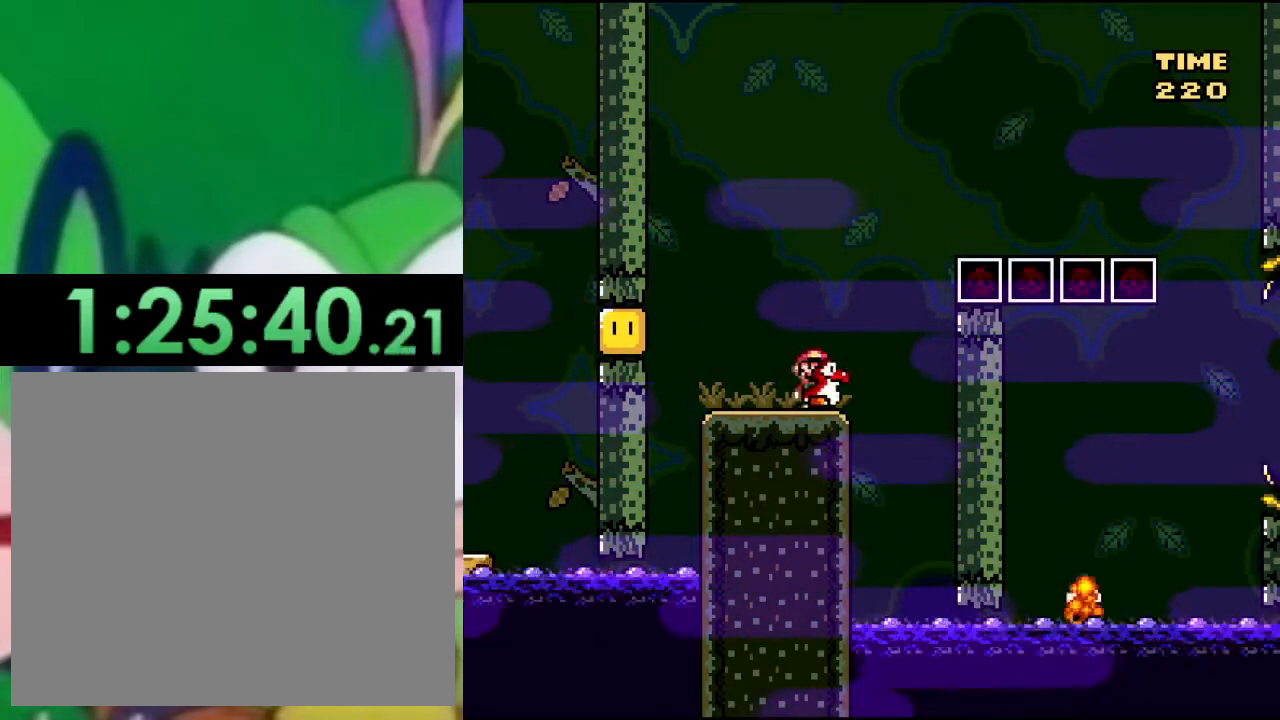
{"buttons": ["CROSS", "SQUARE", "DPAD_RIGHT"], "left_stick": "center", "right_stick": "center", "events": [[50, "CROSS", "down"]]}
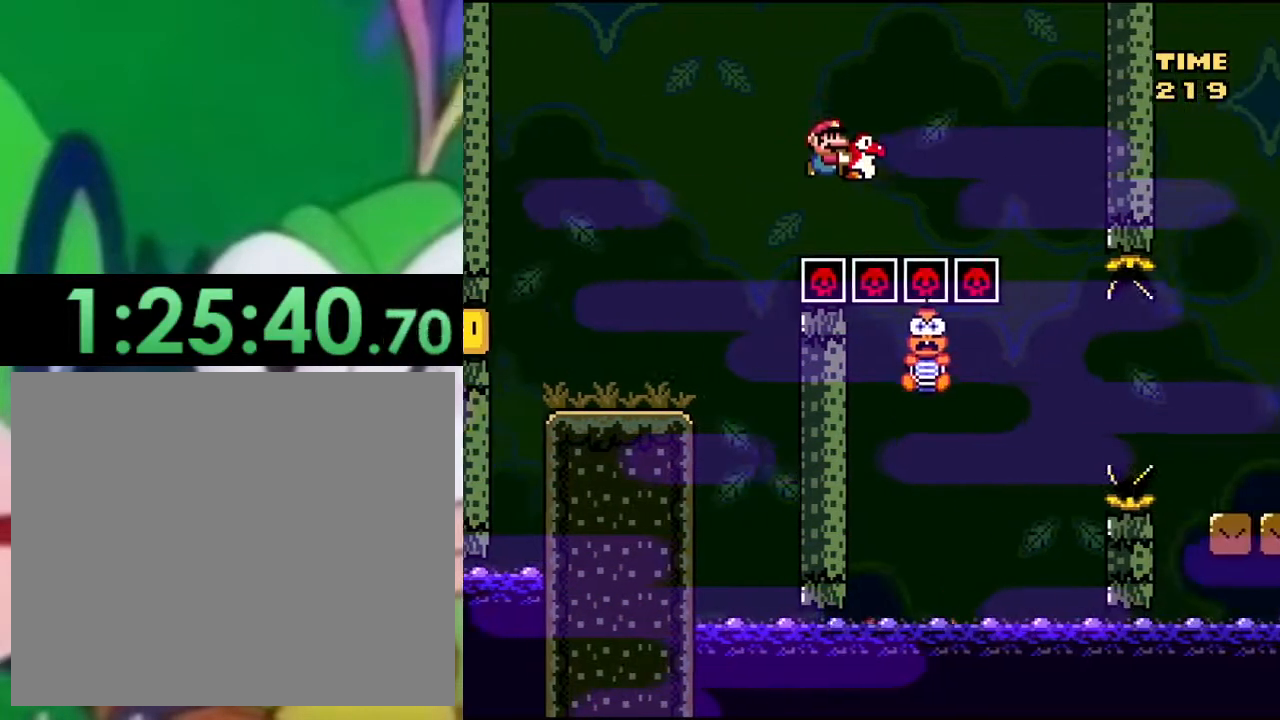
{"buttons": ["SQUARE"], "left_stick": "center", "right_stick": "center", "events": [[50, "DPAD_RIGHT", "up"], [100, "DPAD_LEFT", "down"], [234, "DPAD_LEFT", "up"], [367, "CROSS", "up"]]}
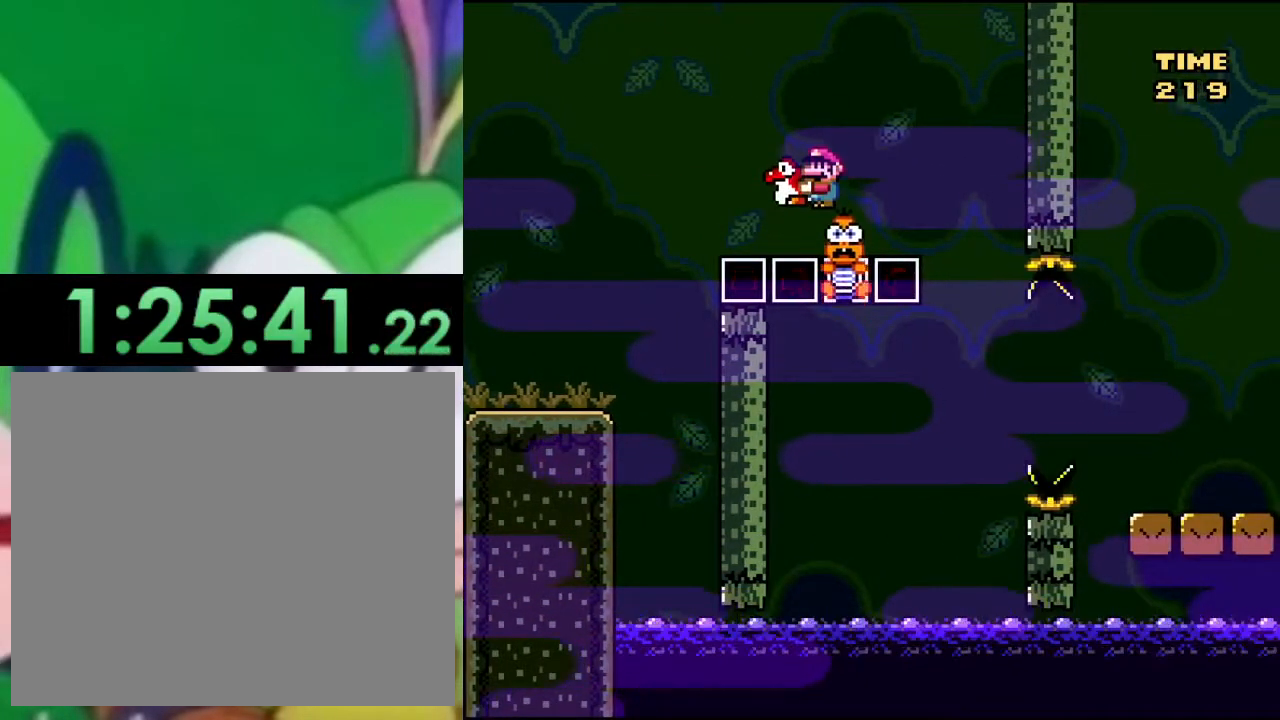
{"buttons": ["CROSS", "SQUARE", "DPAD_RIGHT"], "left_stick": "center", "right_stick": "center", "events": [[150, "DPAD_RIGHT", "down"], [200, "CROSS", "down"]]}
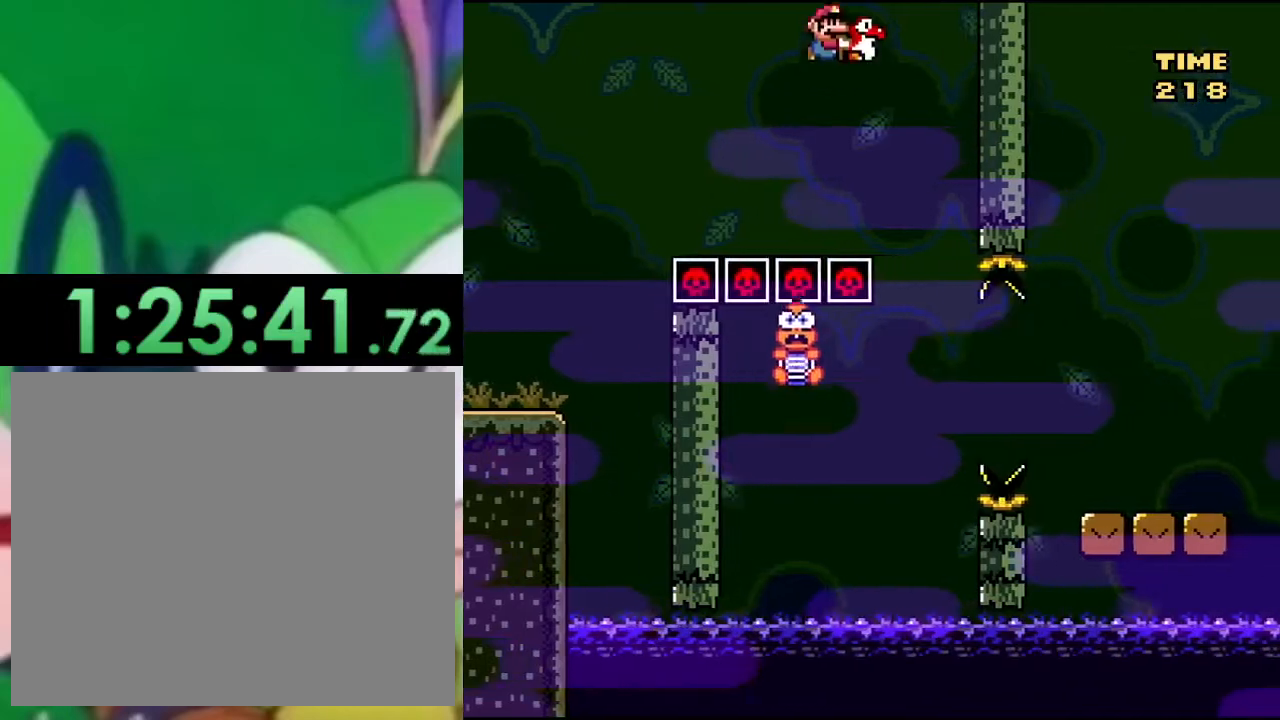
{"buttons": ["CROSS", "SQUARE", "DPAD_LEFT"], "left_stick": "center", "right_stick": "center", "events": [[17, "CROSS", "up"], [33, "DPAD_RIGHT", "up"], [234, "DPAD_LEFT", "down"], [284, "CROSS", "down"]]}
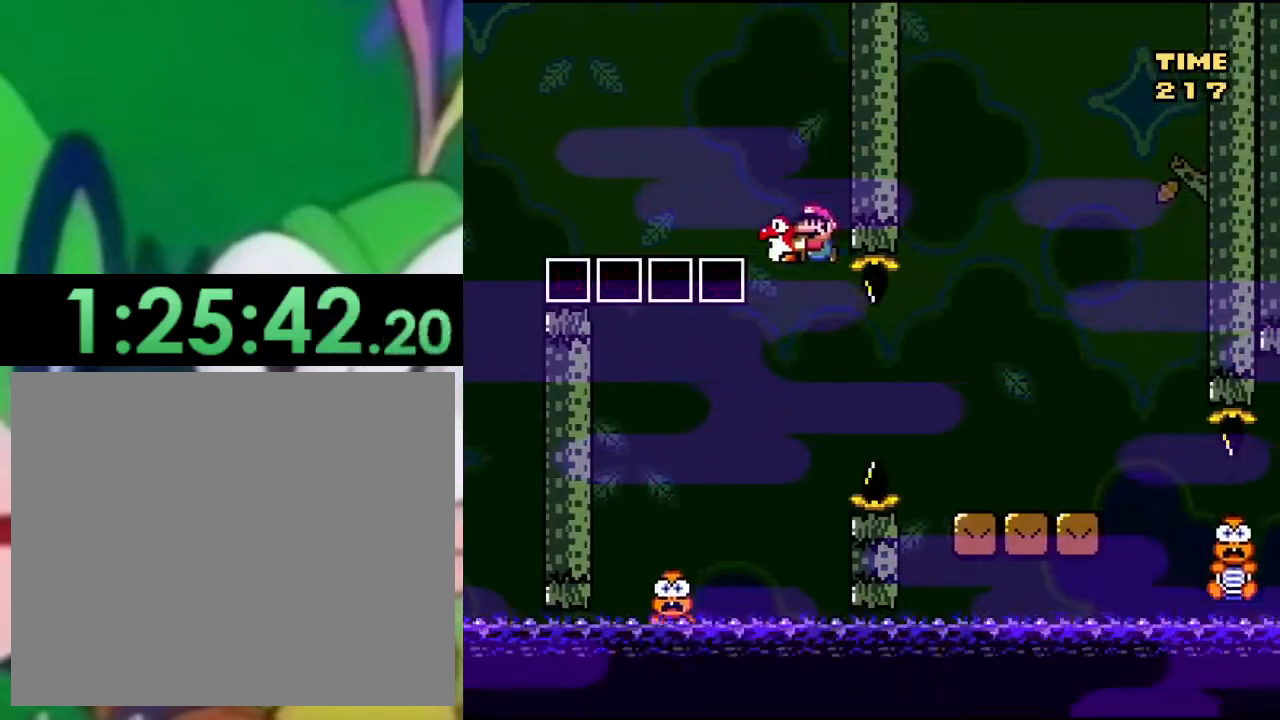
{"buttons": ["SQUARE", "DPAD_RIGHT"], "left_stick": "center", "right_stick": "center", "events": [[233, "DPAD_LEFT", "up"], [300, "CROSS", "up"], [333, "DPAD_RIGHT", "down"]]}
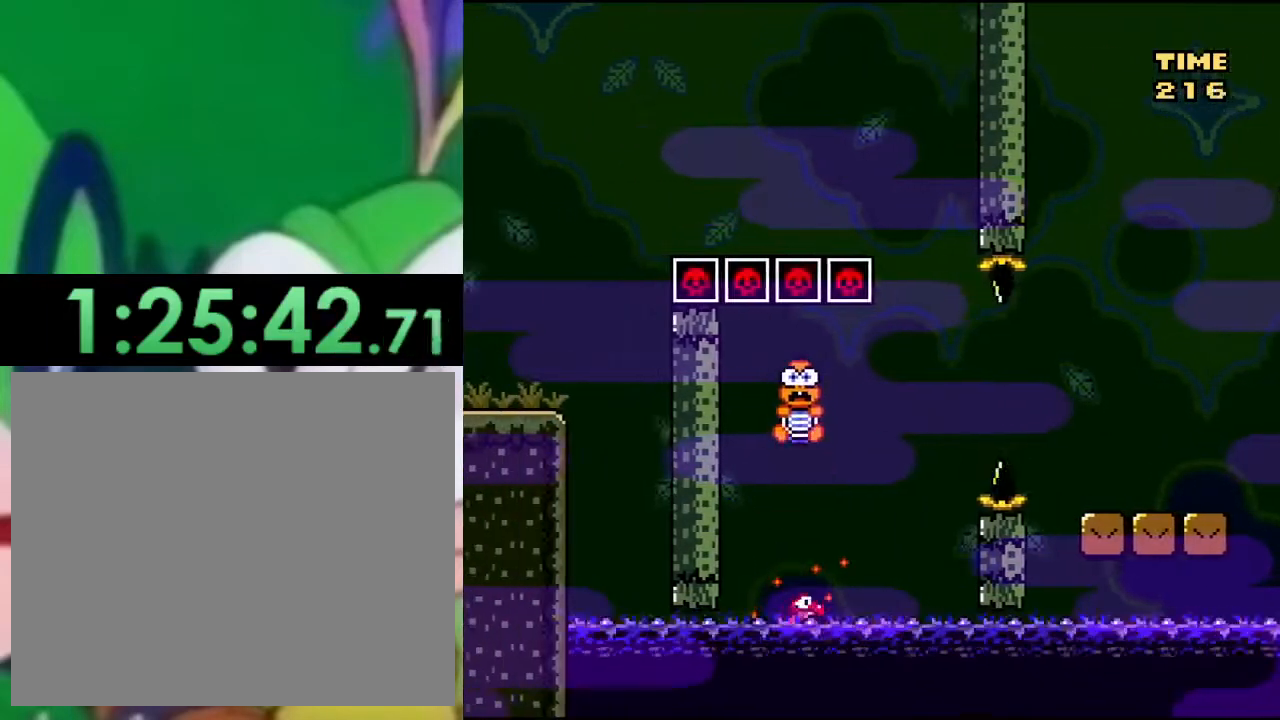
{"buttons": ["SQUARE"], "left_stick": "center", "right_stick": "center", "events": [[33, "DPAD_RIGHT", "up"]]}
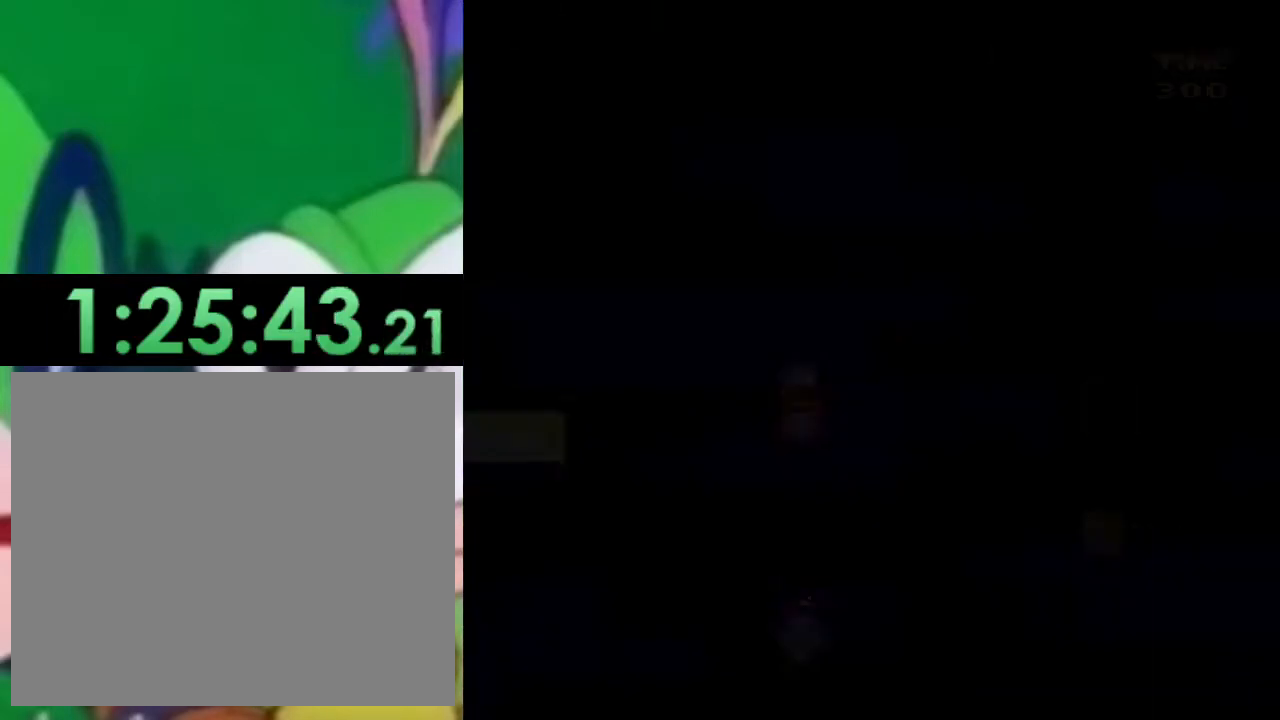
{"buttons": ["CROSS", "SQUARE", "DPAD_RIGHT"], "left_stick": "center", "right_stick": "center", "events": [[233, "CROSS", "down"], [233, "DPAD_RIGHT", "down"]]}
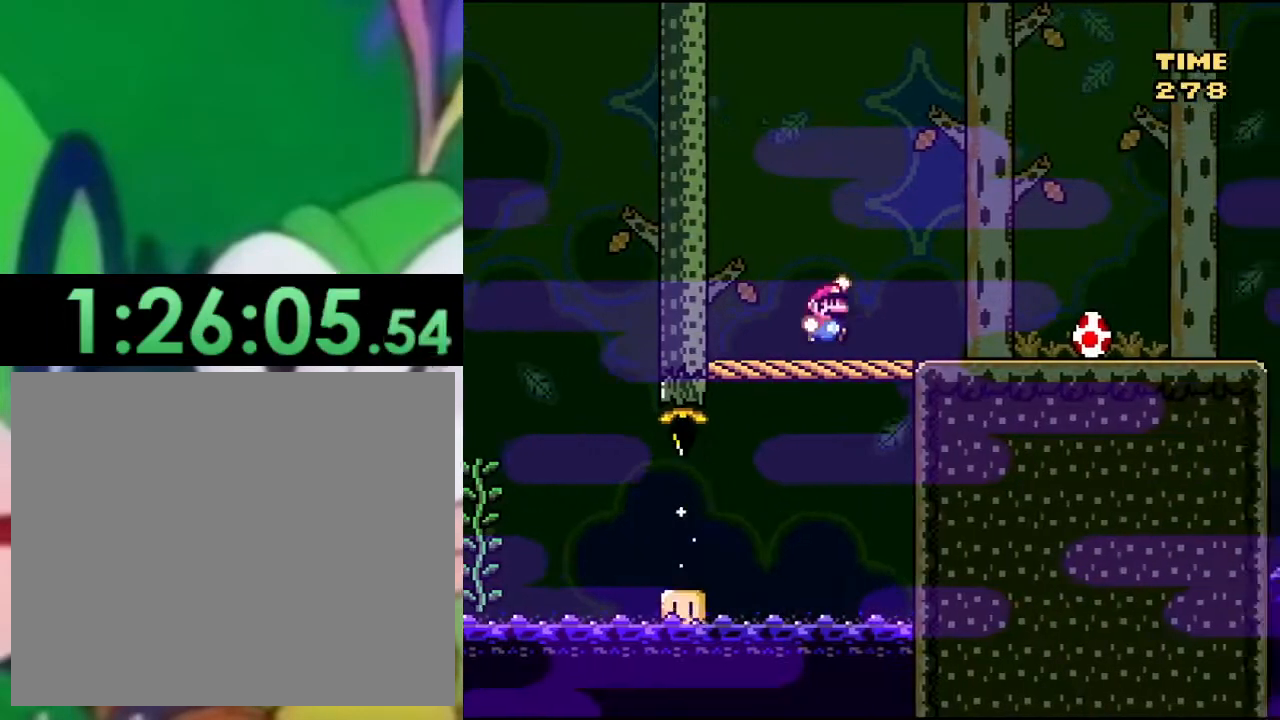
{"buttons": ["SQUARE", "DPAD_LEFT"], "left_stick": "center", "right_stick": "center", "events": [[133, "CROSS", "up"], [367, "DPAD_RIGHT", "up"], [484, "DPAD_LEFT", "down"]]}
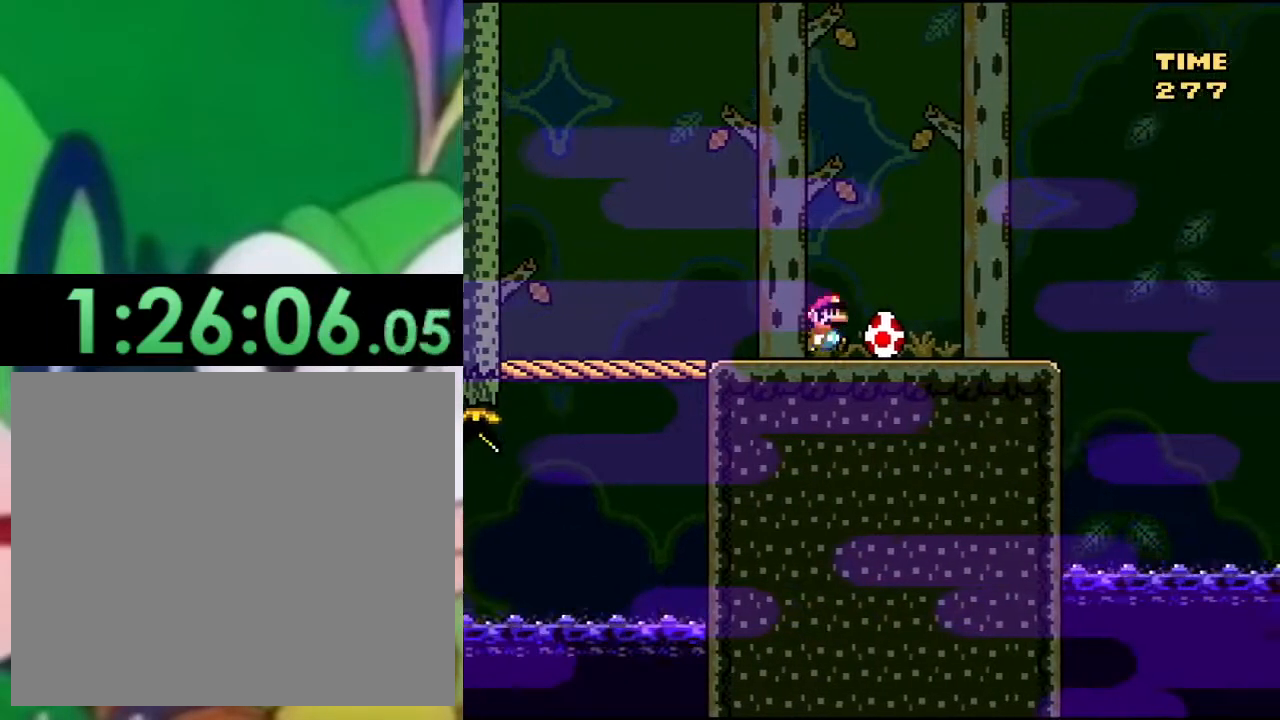
{"buttons": ["SQUARE", "DPAD_RIGHT"], "left_stick": "center", "right_stick": "center", "events": [[134, "DPAD_LEFT", "up"], [401, "DPAD_RIGHT", "down"]]}
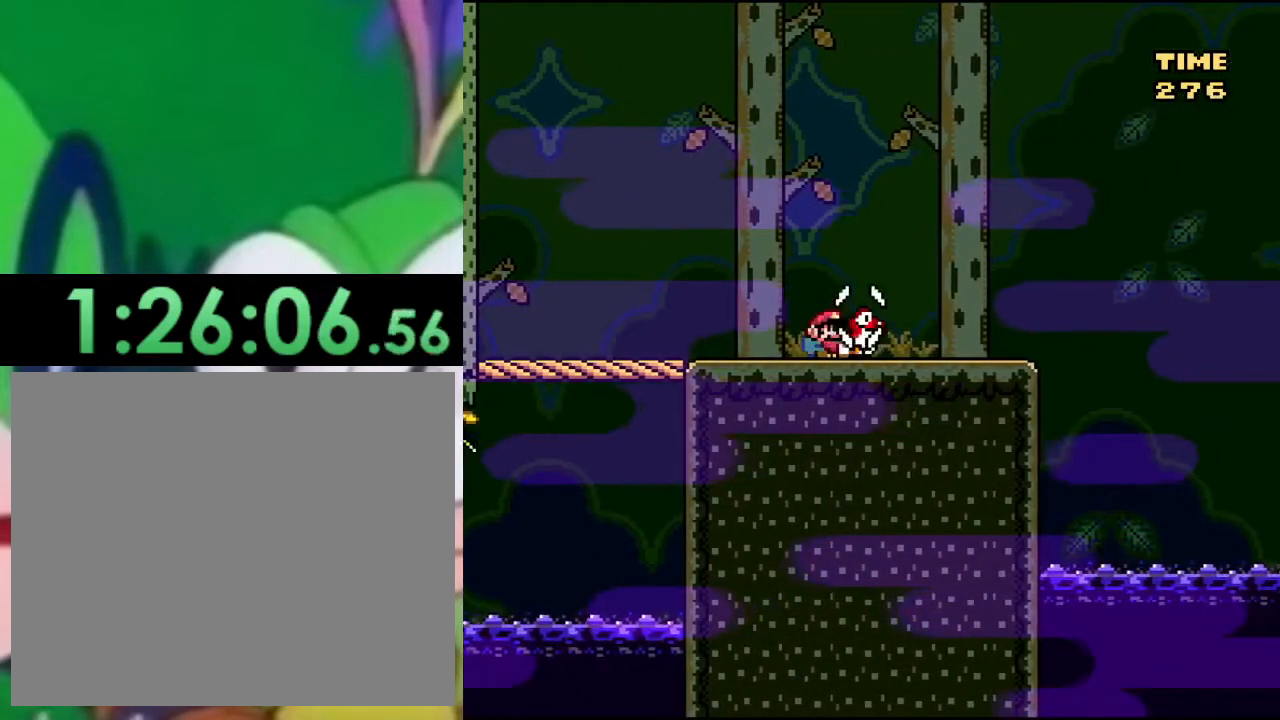
{"buttons": ["SQUARE", "DPAD_LEFT"], "left_stick": "center", "right_stick": "center", "events": [[400, "DPAD_RIGHT", "up"], [450, "DPAD_LEFT", "down"]]}
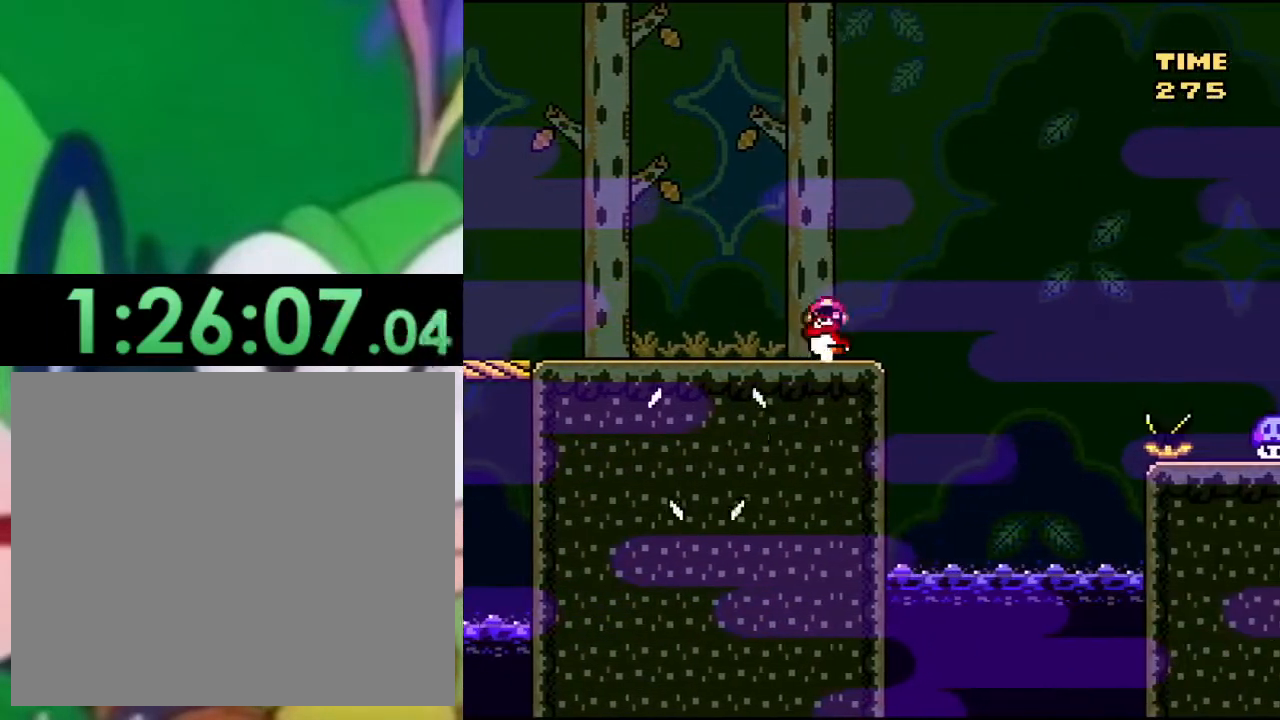
{"buttons": ["SQUARE"], "left_stick": "center", "right_stick": "center", "events": [[50, "DPAD_LEFT", "up"], [150, "DPAD_RIGHT", "down"], [233, "DPAD_RIGHT", "up"]]}
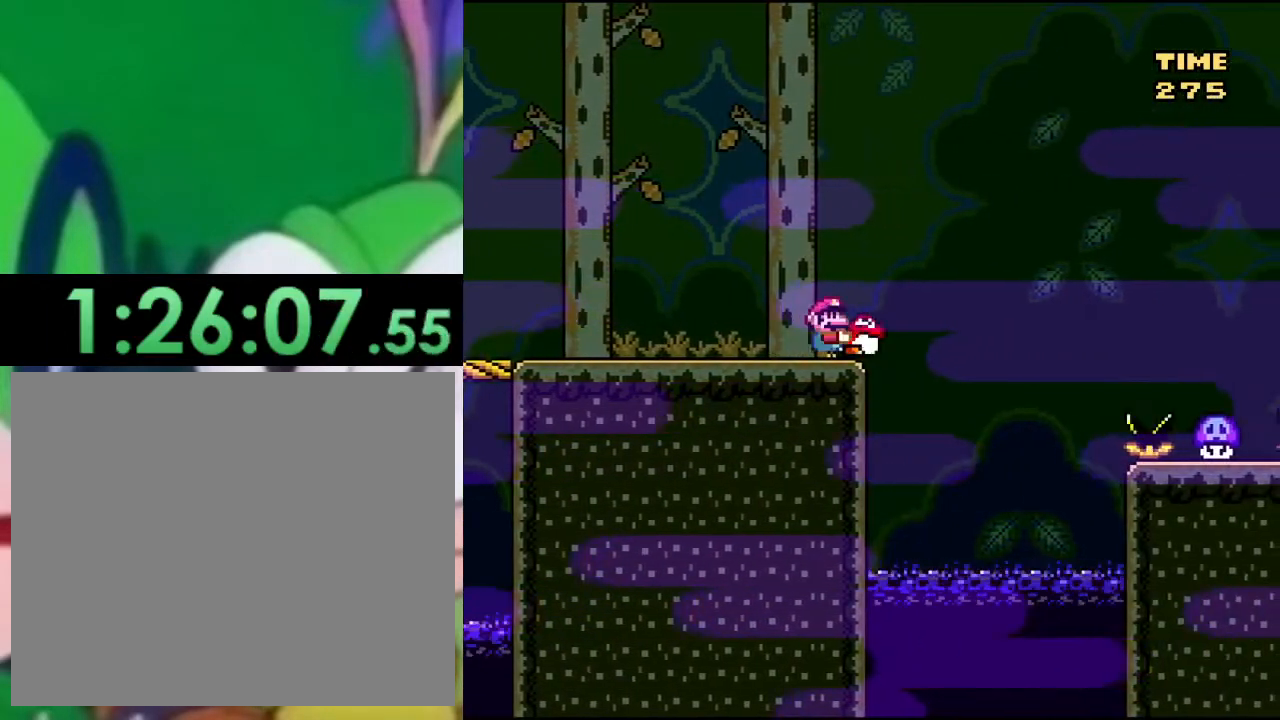
{"buttons": ["CROSS", "DPAD_RIGHT"], "left_stick": "center", "right_stick": "center", "events": [[83, "CROSS", "down"], [367, "DPAD_RIGHT", "down"], [484, "SQUARE", "up"]]}
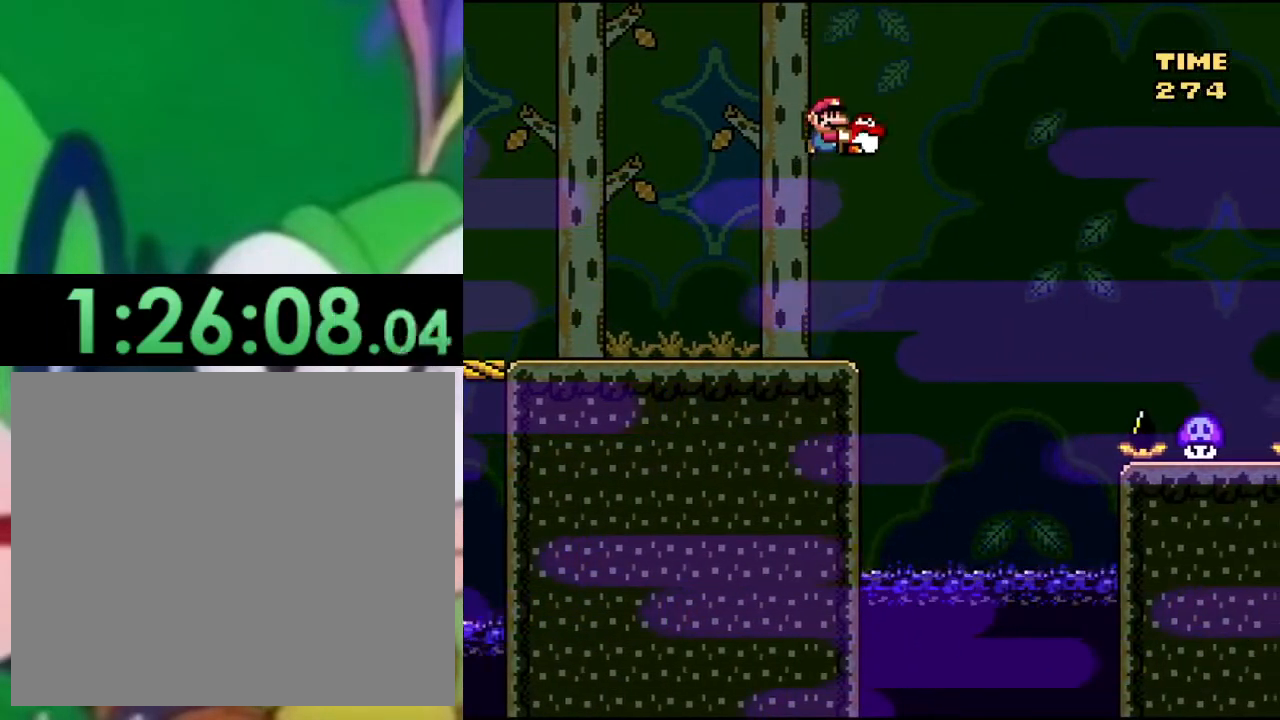
{"buttons": ["SQUARE", "DPAD_LEFT"], "left_stick": "center", "right_stick": "center", "events": [[33, "DPAD_RIGHT", "up"], [50, "CROSS", "up"], [116, "DPAD_LEFT", "down"], [133, "CROSS", "down"], [150, "SQUARE", "down"], [183, "CROSS", "up"]]}
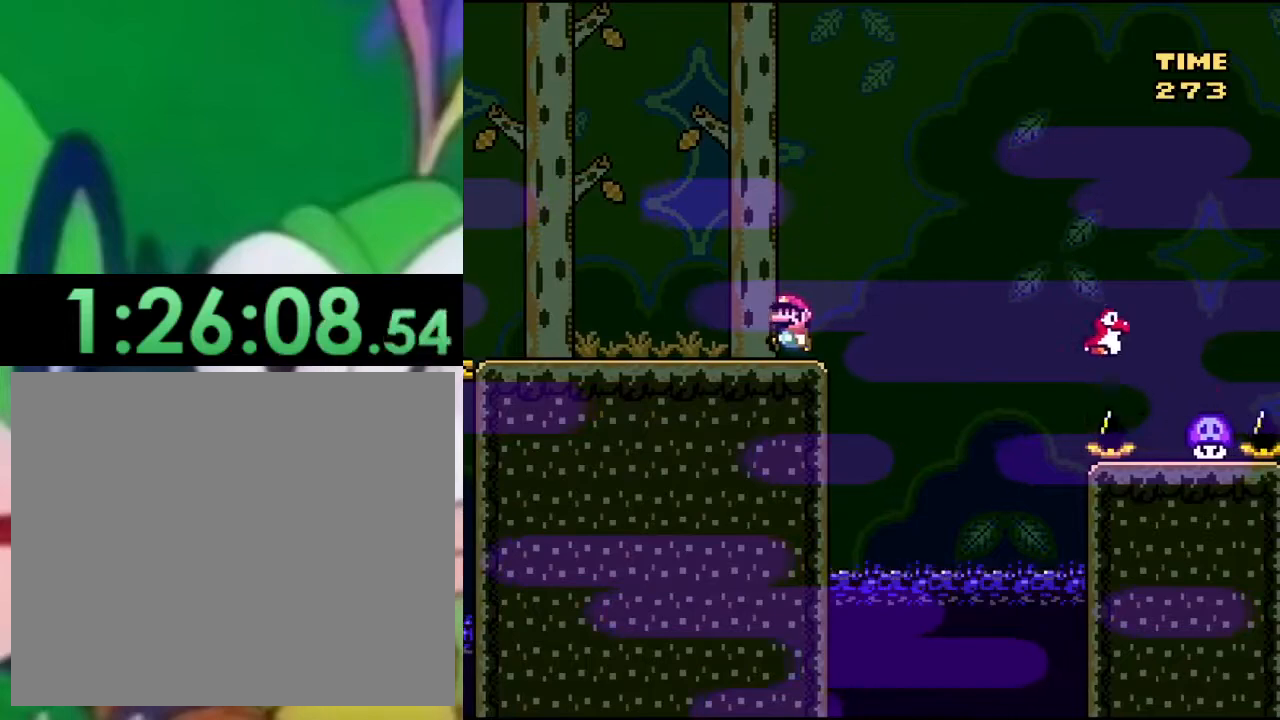
{"buttons": ["SQUARE", "DPAD_RIGHT"], "left_stick": "center", "right_stick": "center", "events": [[34, "DPAD_LEFT", "up"], [134, "DPAD_RIGHT", "down"], [217, "DPAD_RIGHT", "up"], [401, "DPAD_RIGHT", "down"]]}
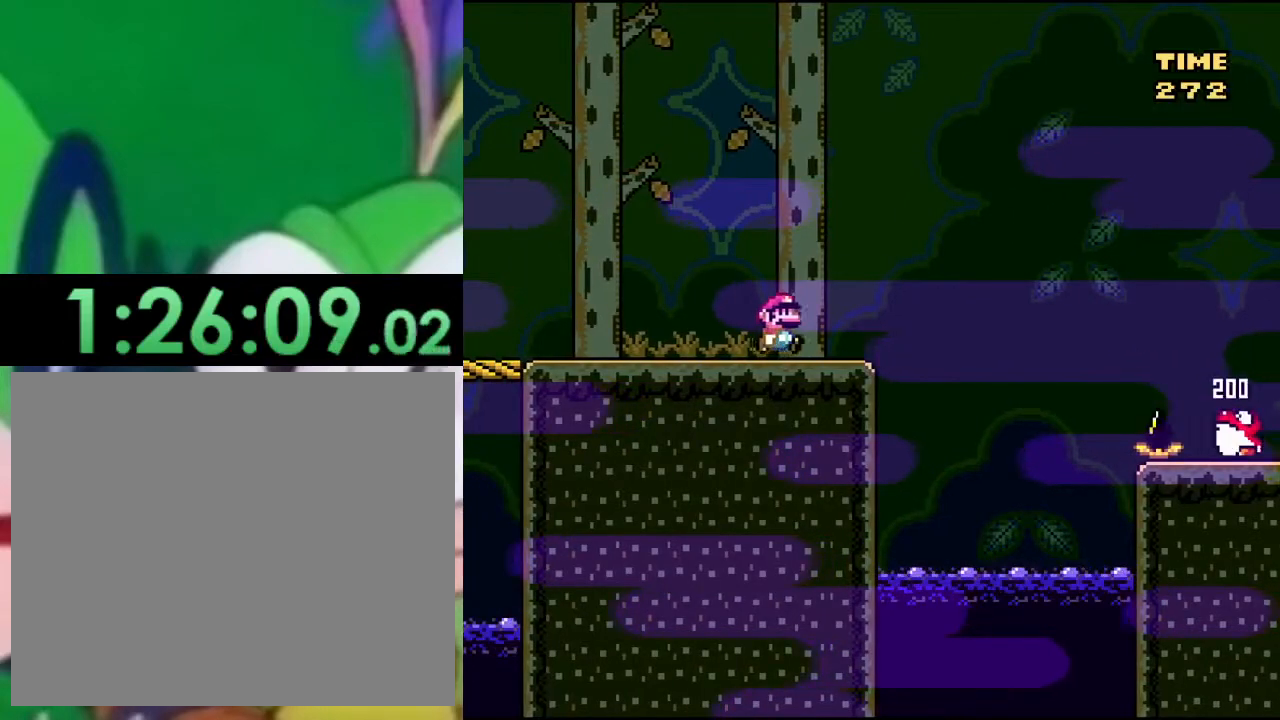
{"buttons": ["CROSS", "SQUARE", "DPAD_RIGHT"], "left_stick": "center", "right_stick": "center", "events": [[217, "CROSS", "down"]]}
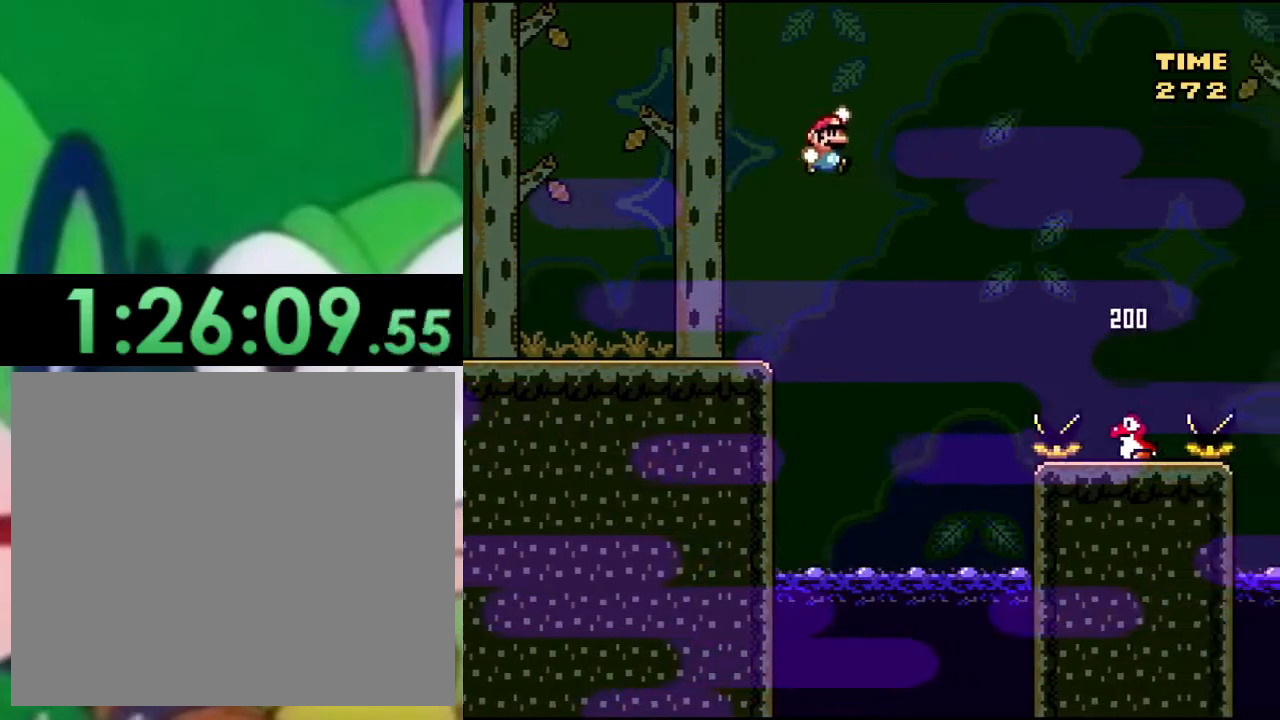
{"buttons": ["CROSS", "SQUARE", "DPAD_RIGHT"], "left_stick": "center", "right_stick": "center", "events": []}
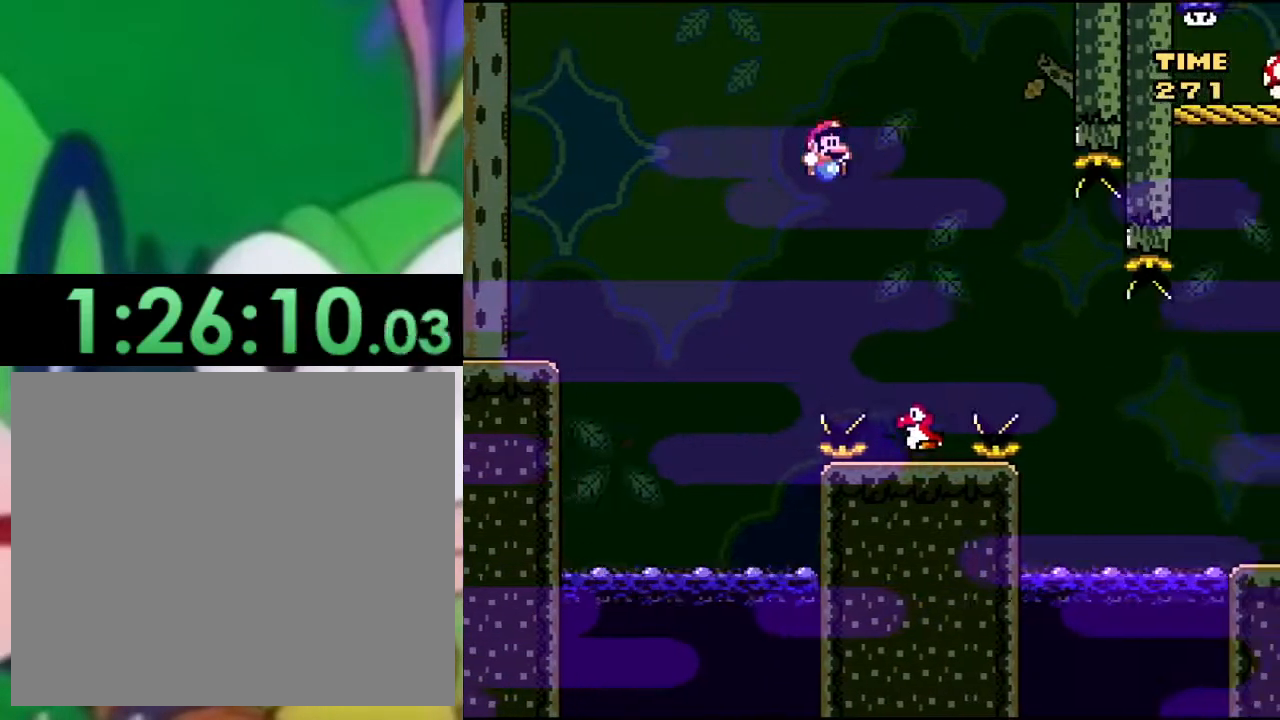
{"buttons": ["SQUARE"], "left_stick": "center", "right_stick": "center", "events": [[67, "DPAD_RIGHT", "up"], [133, "CROSS", "up"], [133, "DPAD_LEFT", "down"], [267, "DPAD_LEFT", "up"]]}
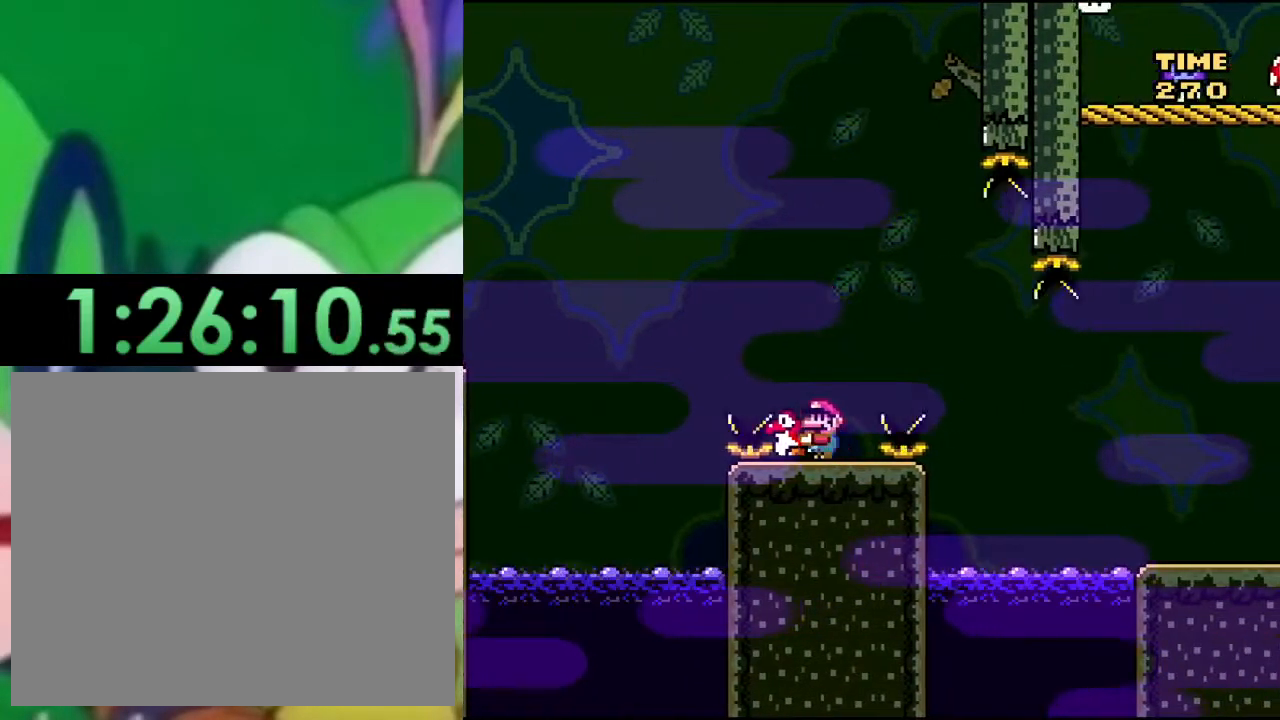
{"buttons": ["SQUARE", "DPAD_RIGHT"], "left_stick": "center", "right_stick": "center", "events": [[50, "DPAD_LEFT", "down"], [150, "DPAD_LEFT", "up"], [417, "DPAD_RIGHT", "down"]]}
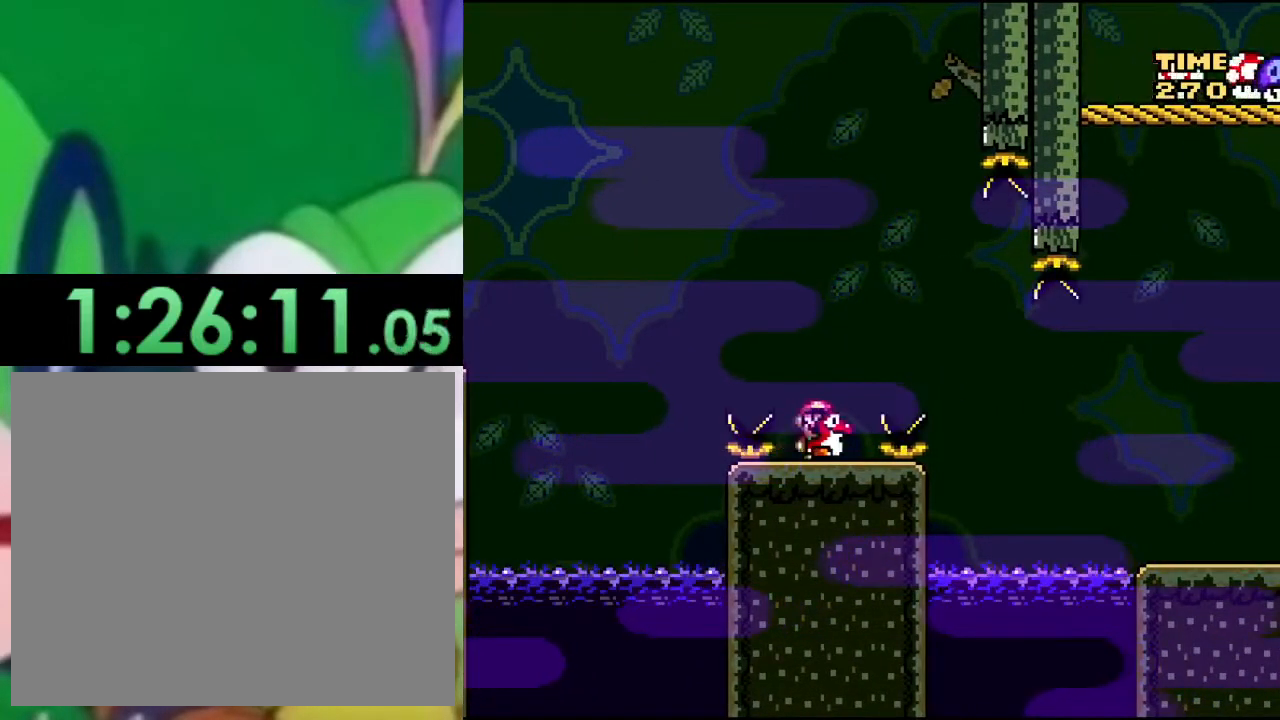
{"buttons": ["CROSS", "SQUARE", "DPAD_RIGHT"], "left_stick": "center", "right_stick": "center", "events": [[67, "CROSS", "down"], [167, "CROSS", "up"], [317, "CROSS", "down"]]}
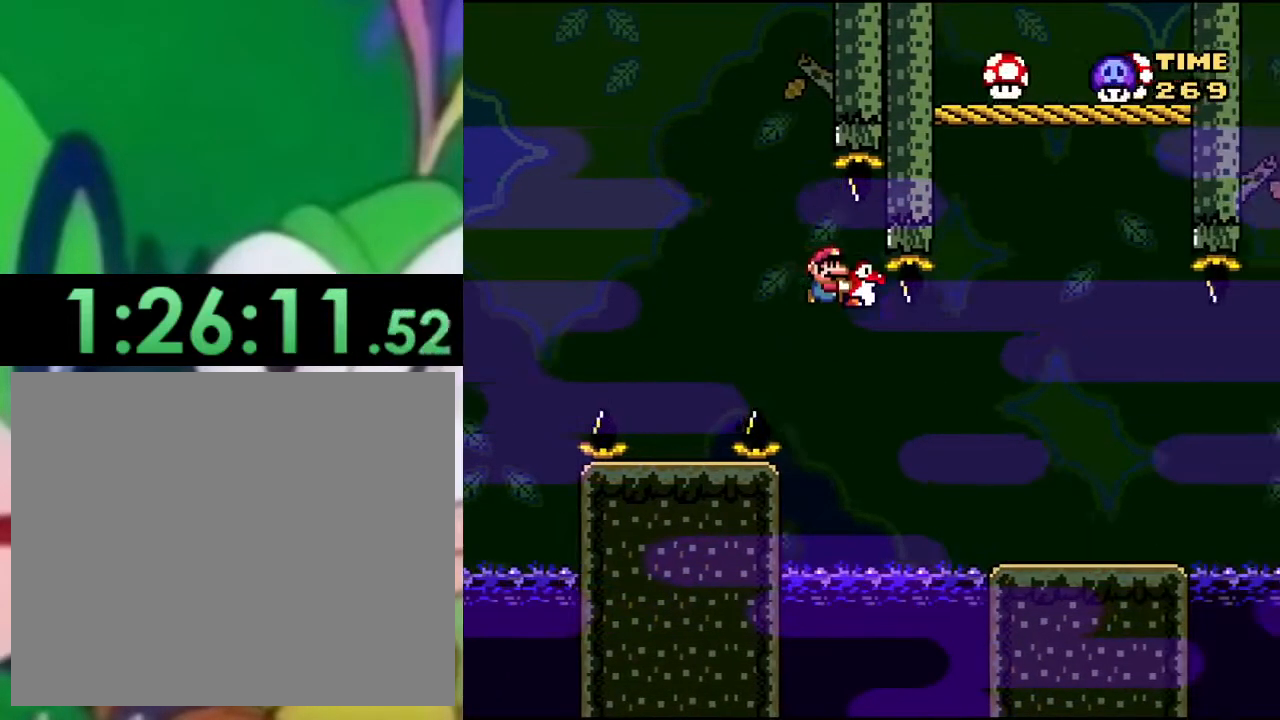
{"buttons": ["SQUARE"], "left_stick": "center", "right_stick": "center", "events": [[34, "CROSS", "up"], [84, "CROSS", "down"], [451, "CROSS", "up"], [467, "DPAD_RIGHT", "up"]]}
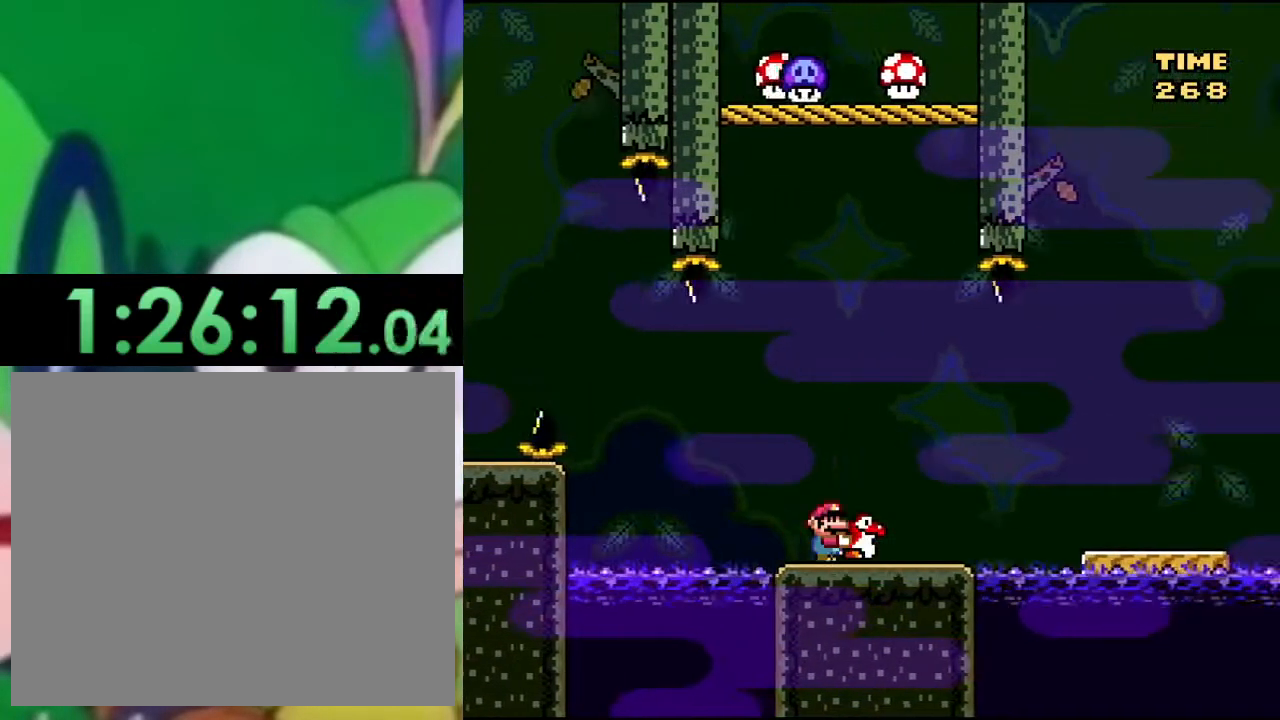
{"buttons": ["SQUARE"], "left_stick": "center", "right_stick": "center", "events": [[33, "DPAD_LEFT", "down"], [250, "DPAD_LEFT", "up"]]}
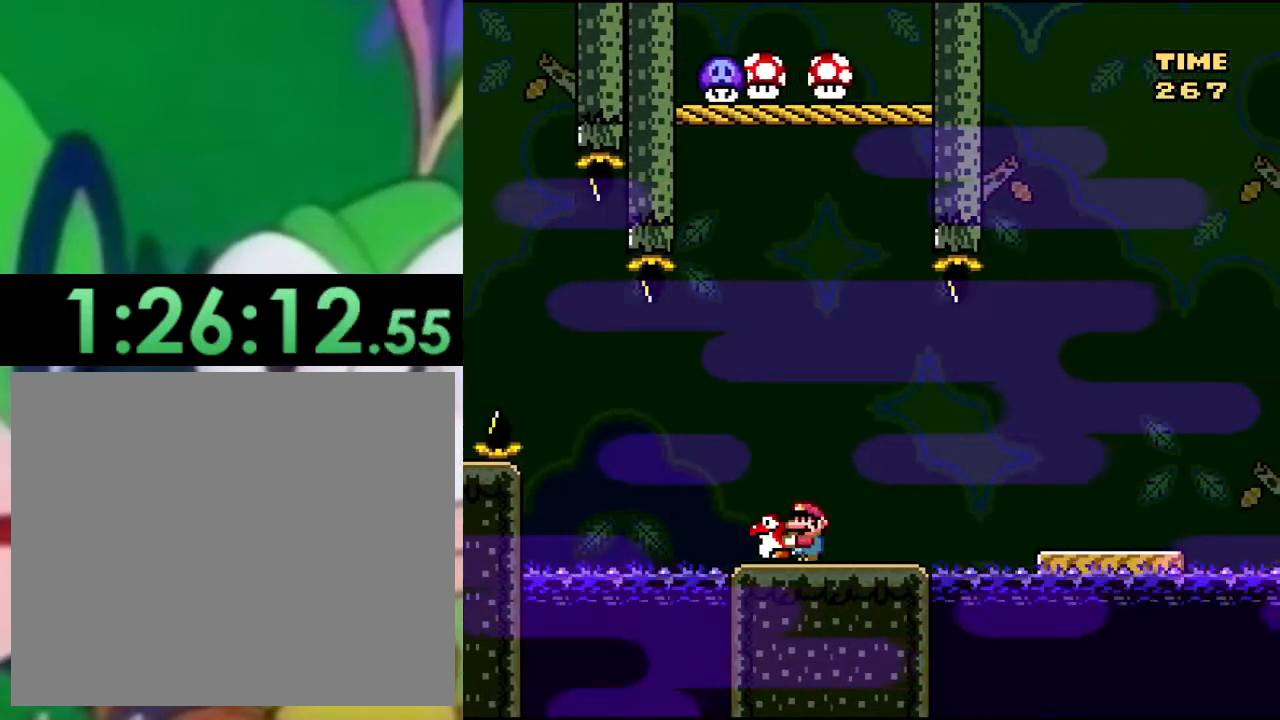
{"buttons": ["SQUARE"], "left_stick": "center", "right_stick": "center", "events": [[217, "DPAD_LEFT", "down"], [251, "DPAD_LEFT", "up"]]}